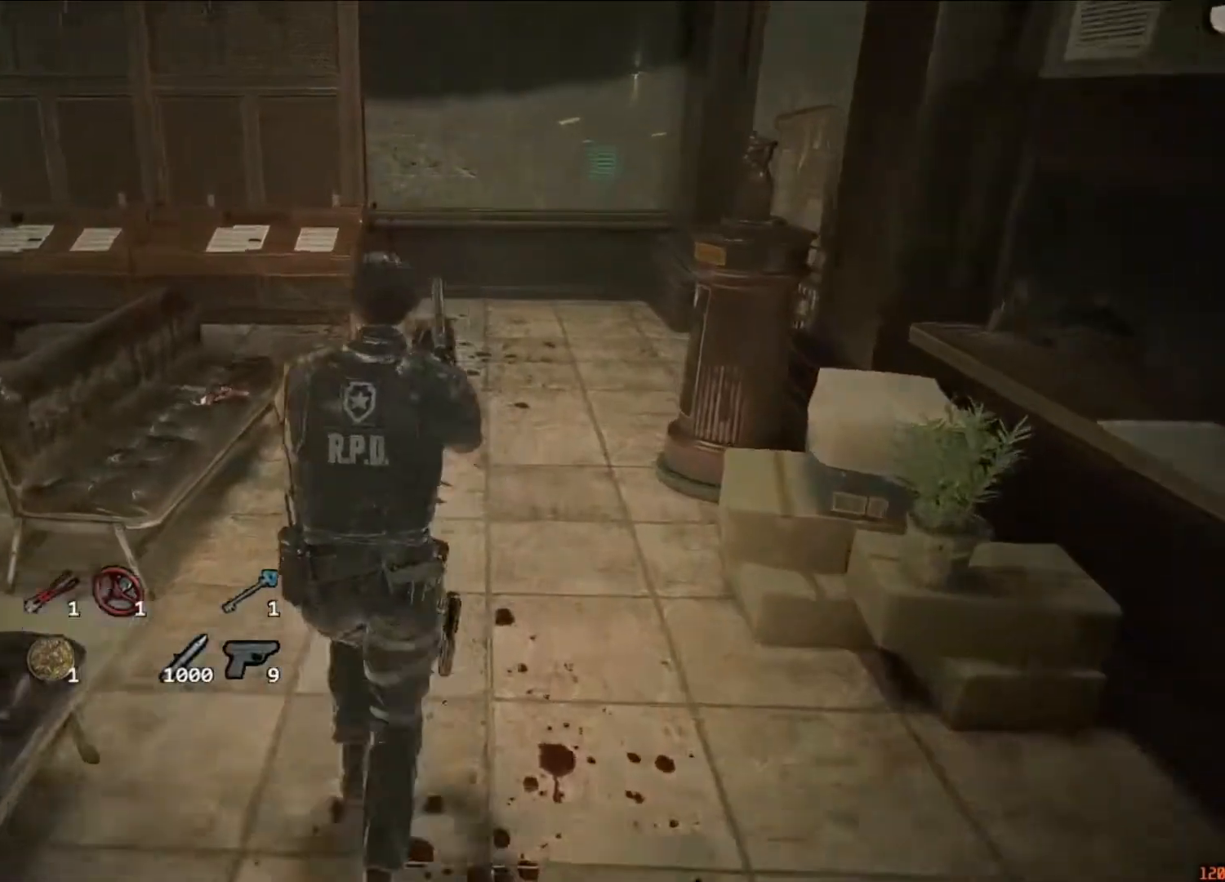
Gameplay with keyboard and mouse; each line is a JSON object with the keys and mouse buttons held at the frame after it. "events" lists presses ("down") and releases ("up") of "1", "2", "3", "4", "5", "a", "alt", "c", "caps_lock", "ctrl", "d", "e", "f", "g", "q", "r", "s", "shift", "space", "t", "tab", "v", "w", "x", "z", "mouse_left", "mouse_wheel" and "mouse_right" between this image and that frame as [ms after this image, input, new state], when the widget could be followed in between. "mouse_left", "mouse_wheel", "mouse_right" = the "left", "wheel", "right" buttons of the "mouse" list. No other keys are recorded. "wheel" means that the mouse wheel is clicked or scrolled. Not read: mouse_move.
{"keys": ["shift", "w"], "mouse": [], "events": []}
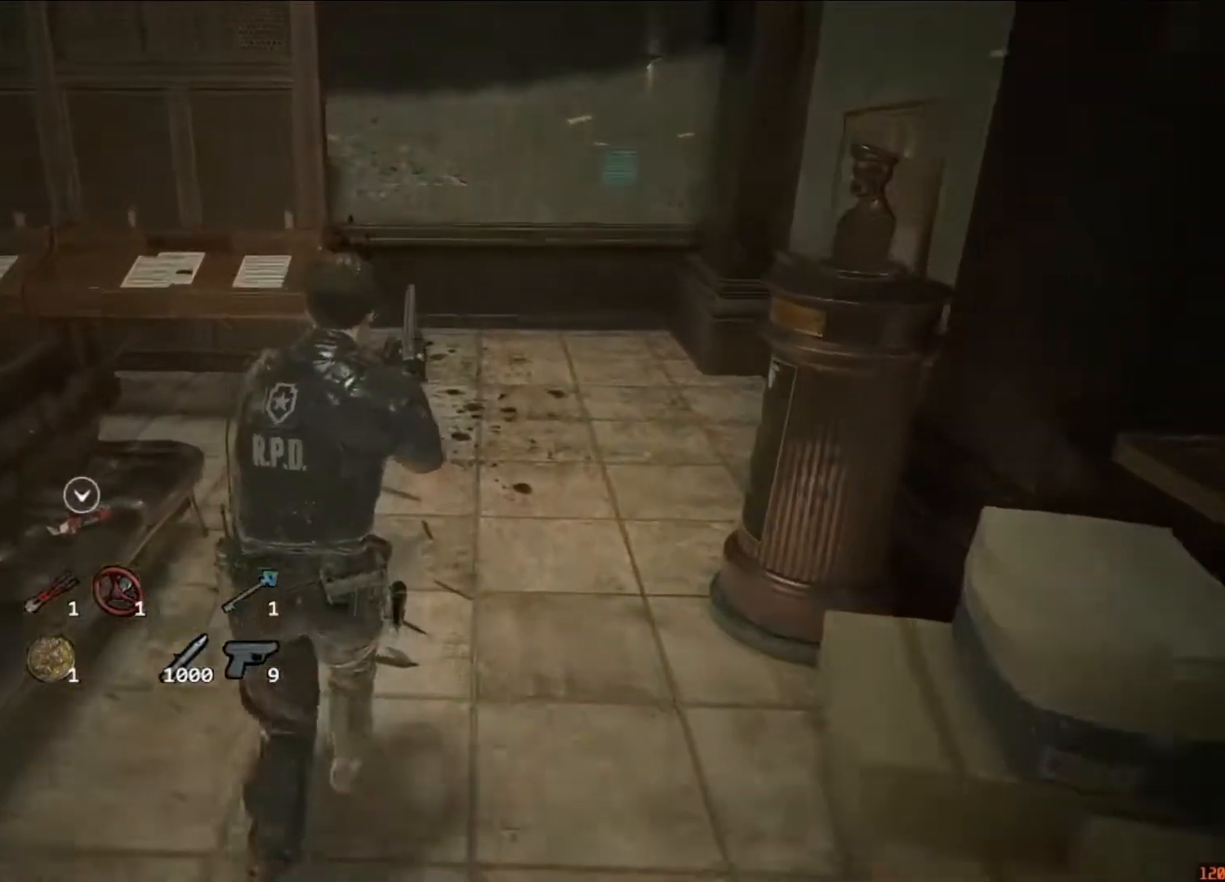
{"keys": ["shift", "w"], "mouse": [], "events": []}
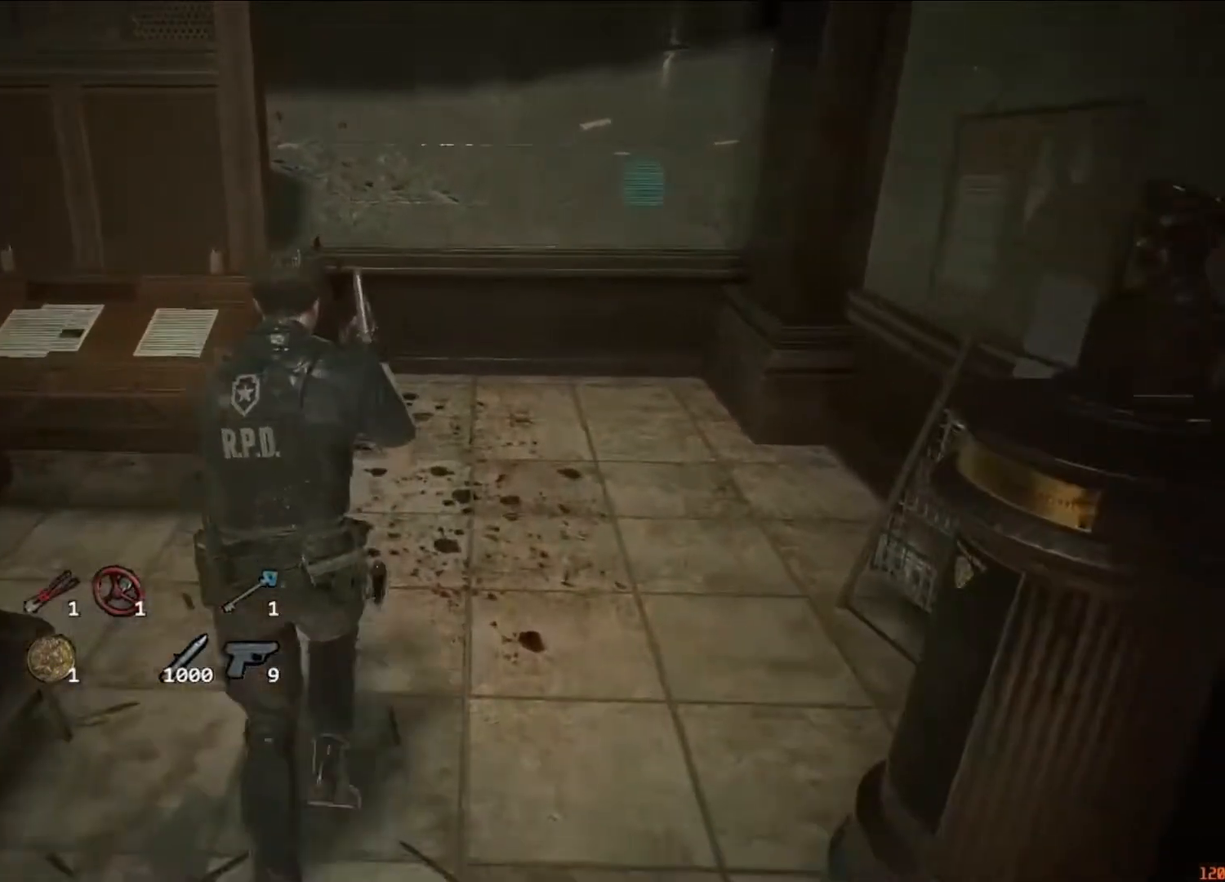
{"keys": ["shift", "w"], "mouse": [], "events": []}
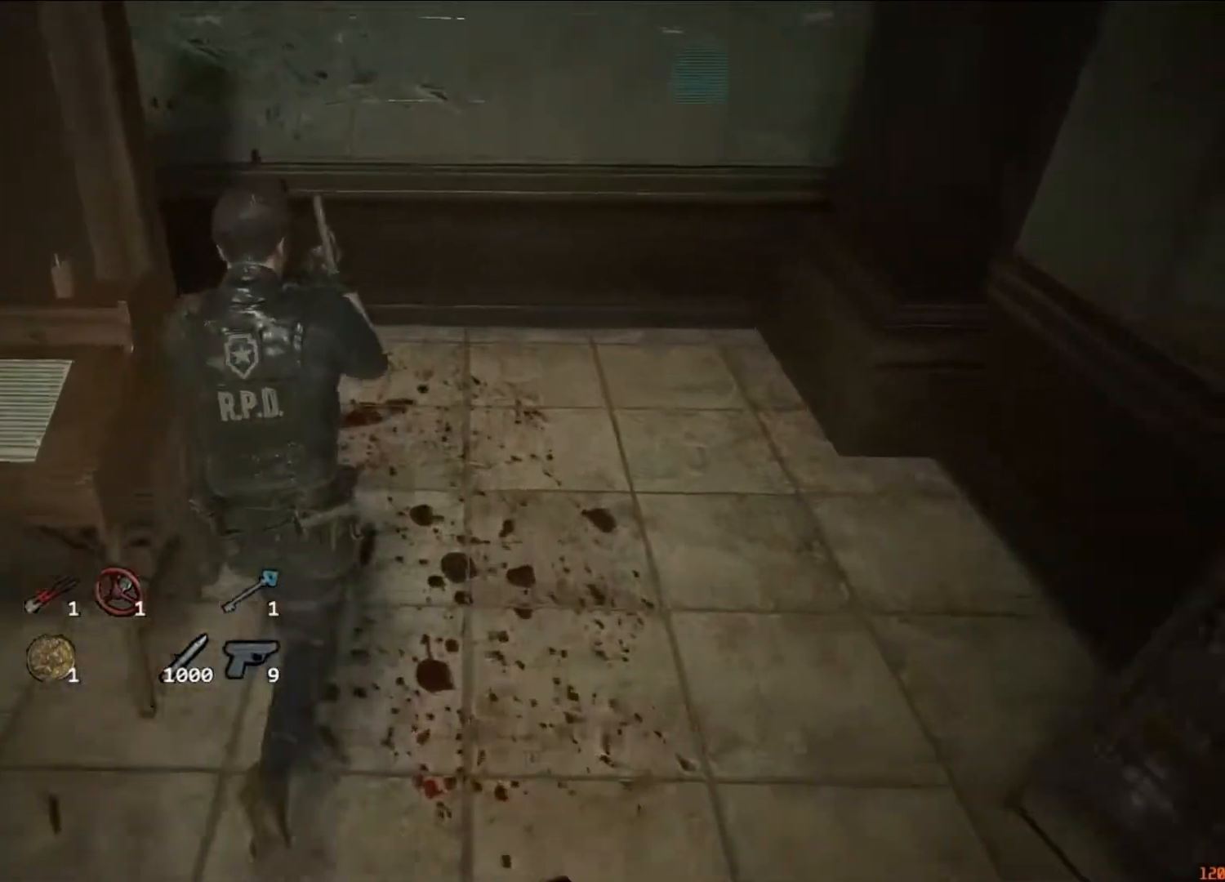
{"keys": ["a", "shift", "w"], "mouse": [], "events": [[150, "a", "down"]]}
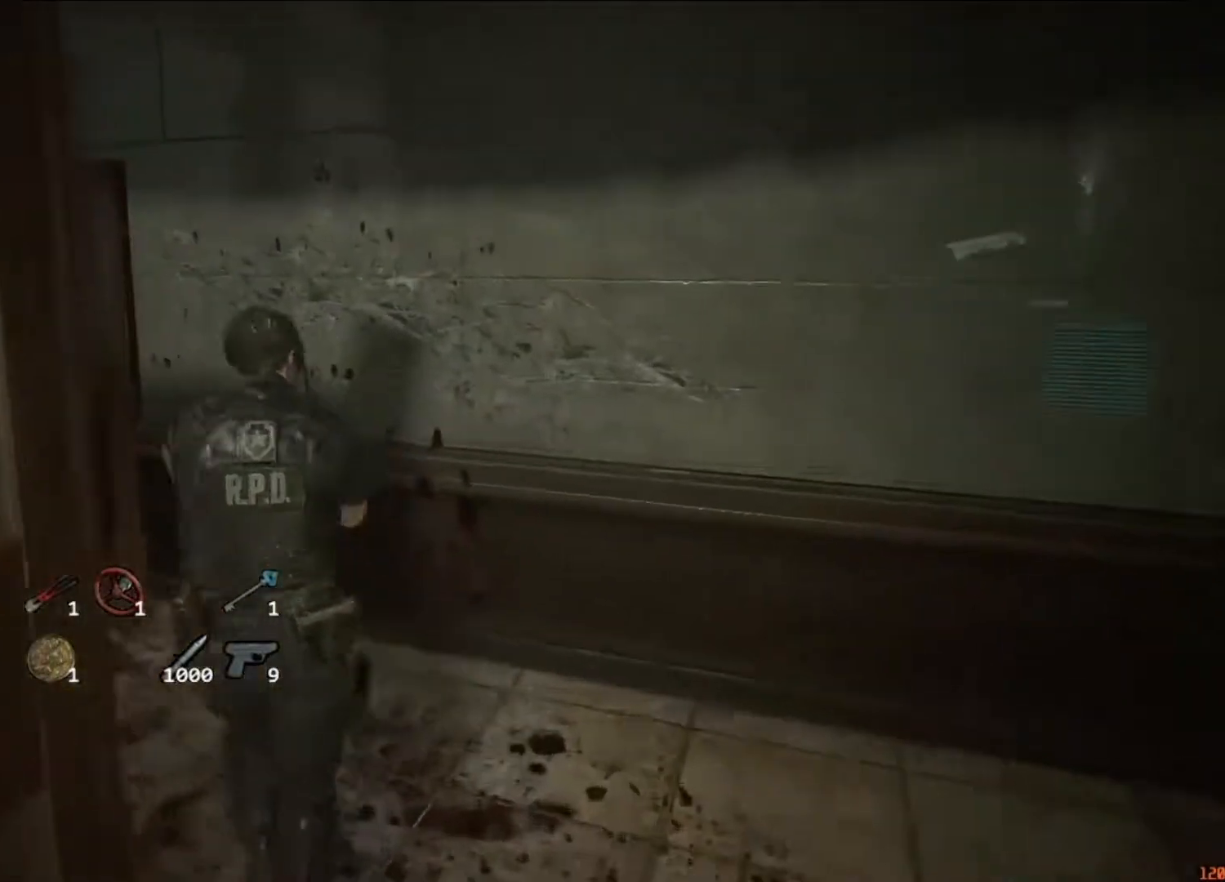
{"keys": ["a", "shift", "w"], "mouse": [], "events": []}
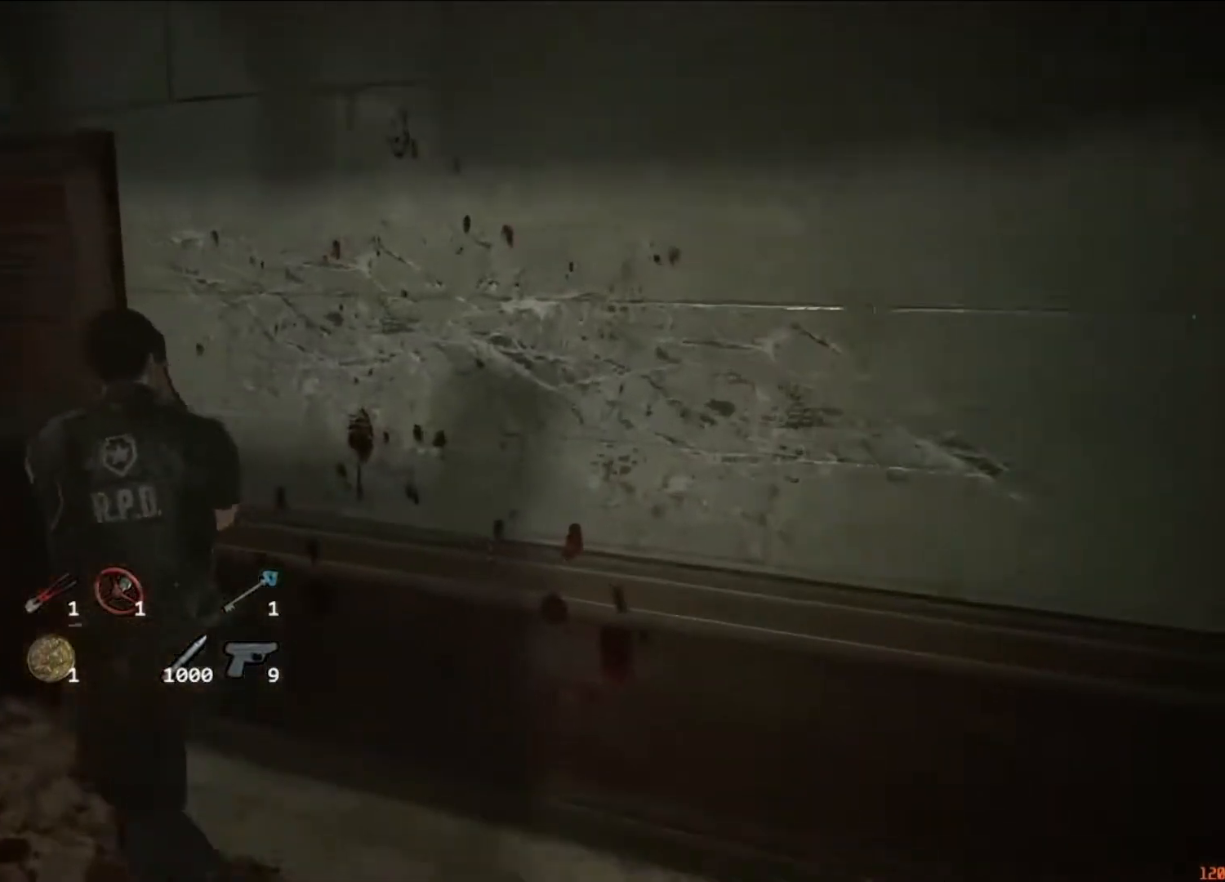
{"keys": ["f", "shift", "w"], "mouse": ["left"], "events": [[383, "a", "up"], [417, "f", "down"], [417, "mouse_left", "down"]]}
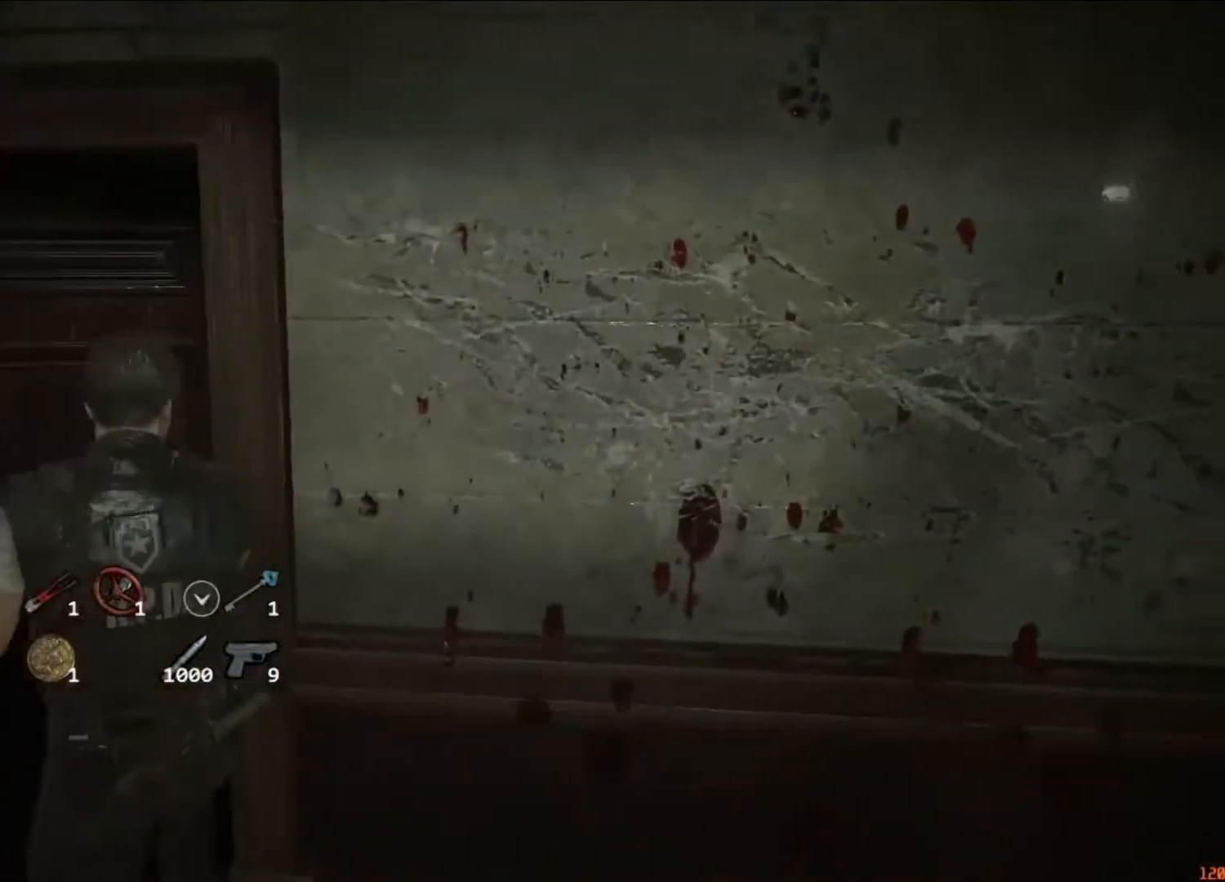
{"keys": ["shift", "w"], "mouse": [], "events": [[17, "mouse_left", "up"], [50, "mouse_left", "down"], [83, "mouse_left", "up"], [150, "f", "up"], [150, "mouse_left", "down"], [183, "f", "down"], [250, "mouse_left", "up"], [283, "f", "up"]]}
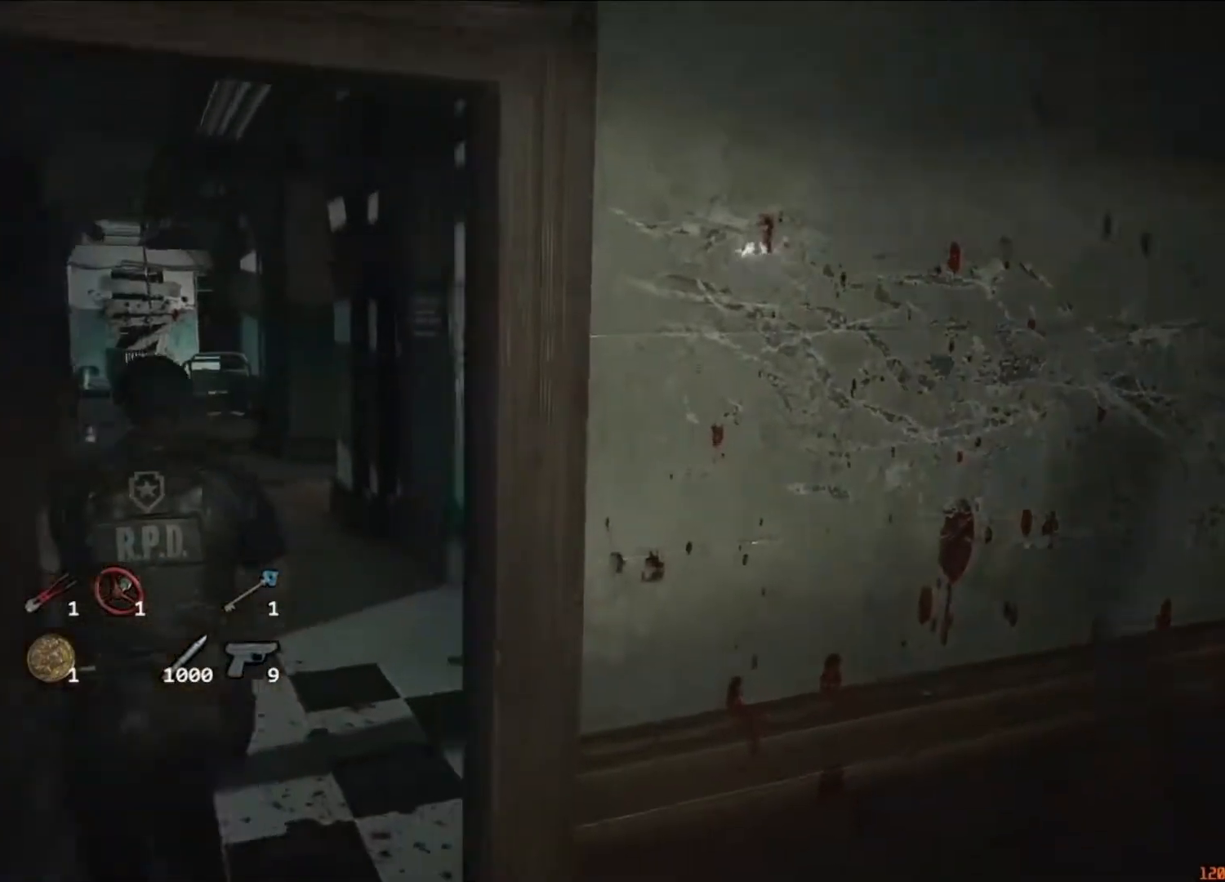
{"keys": ["shift", "w"], "mouse": [], "events": []}
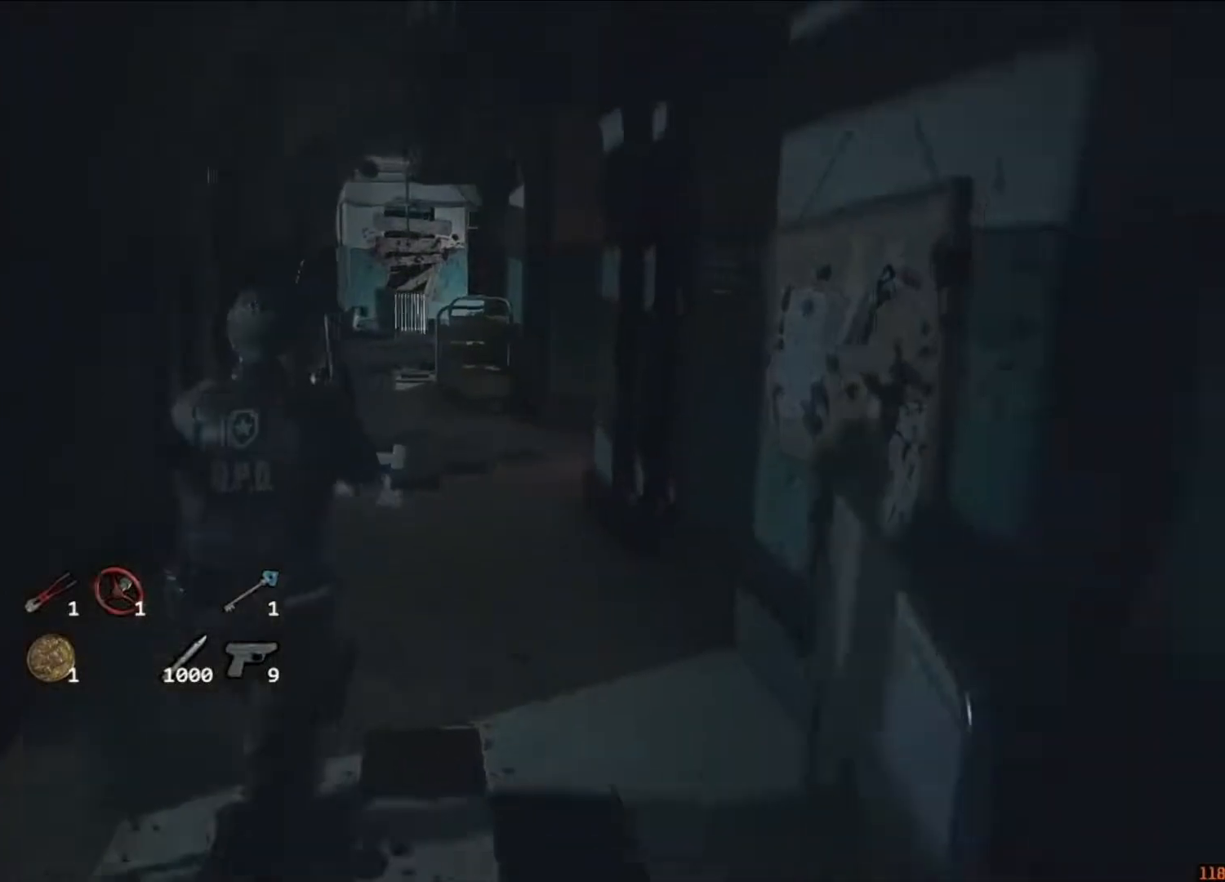
{"keys": ["shift", "w"], "mouse": [], "events": []}
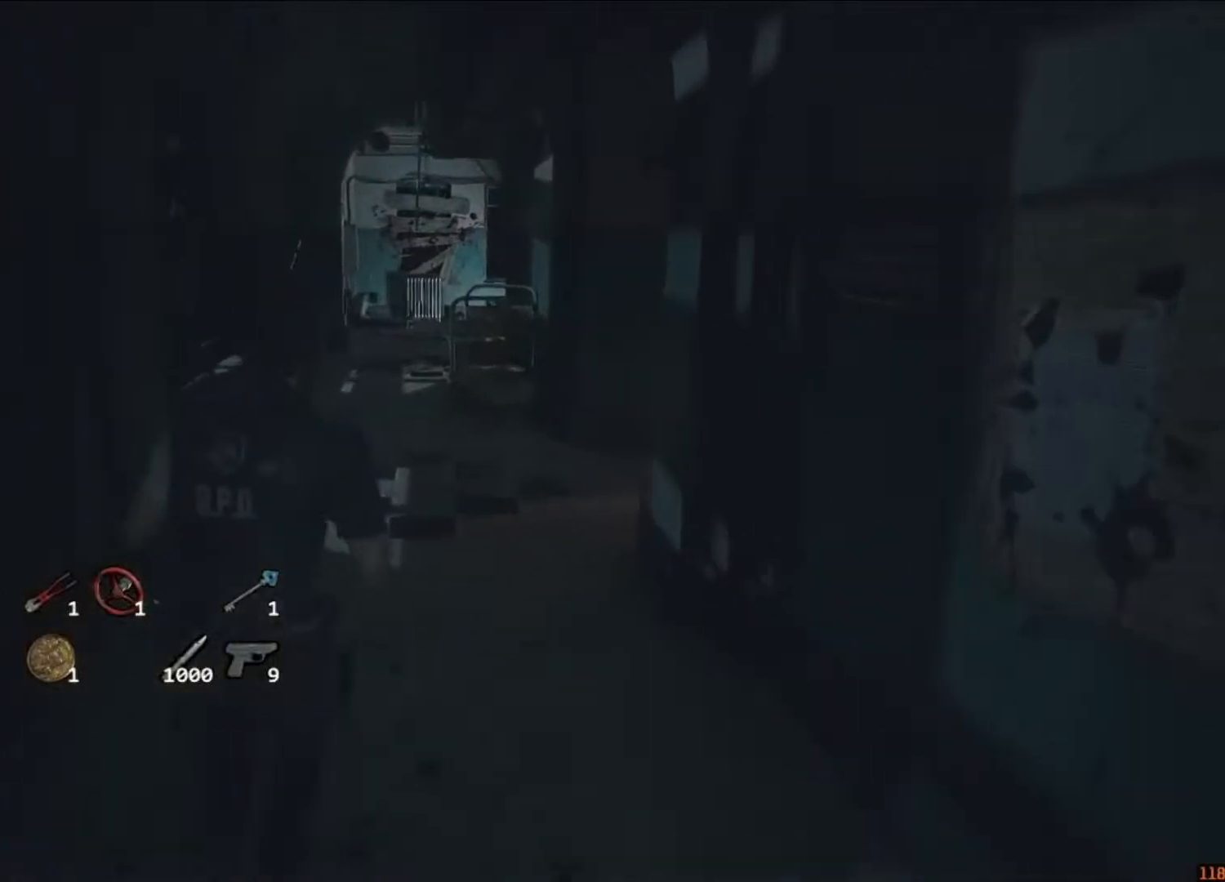
{"keys": ["shift", "w"], "mouse": [], "events": []}
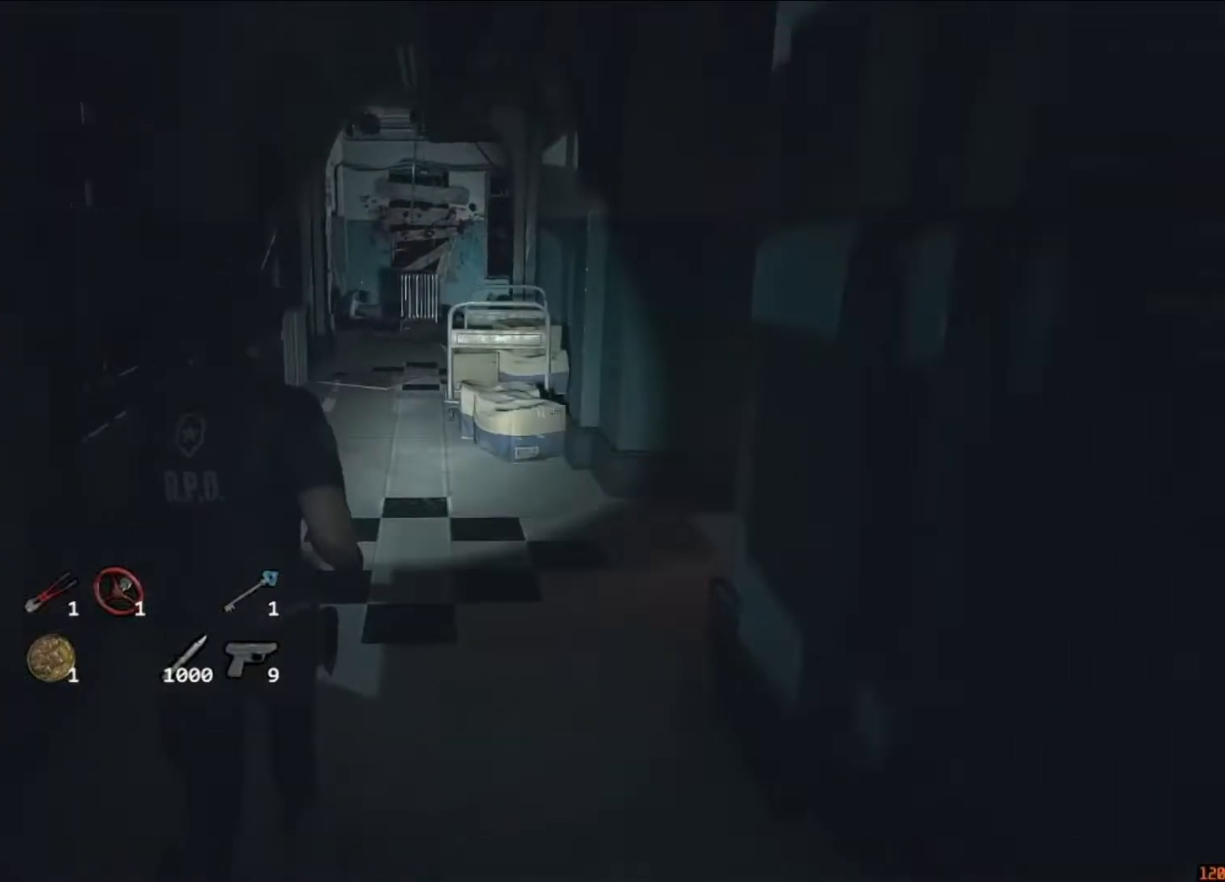
{"keys": ["shift", "w"], "mouse": [], "events": []}
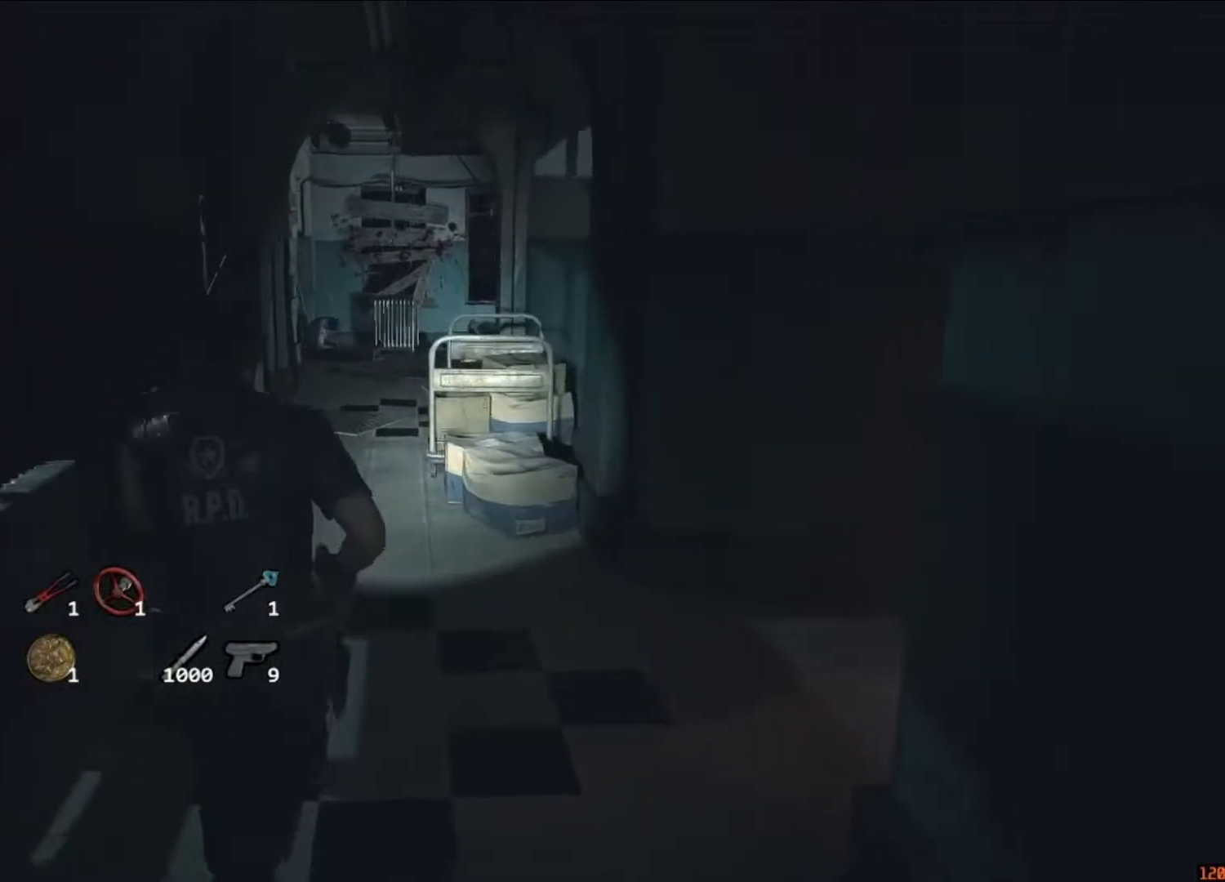
{"keys": ["shift", "w"], "mouse": [], "events": []}
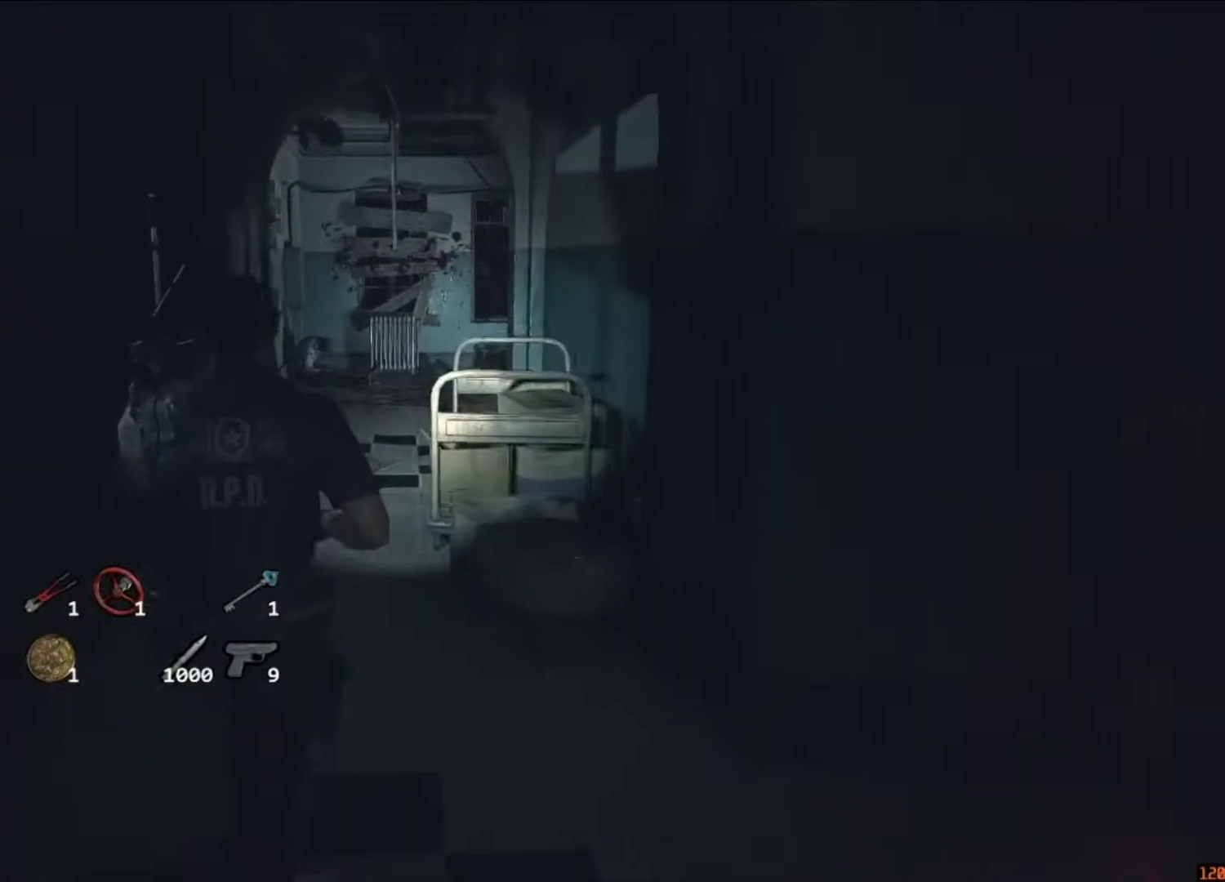
{"keys": ["shift", "w"], "mouse": [], "events": []}
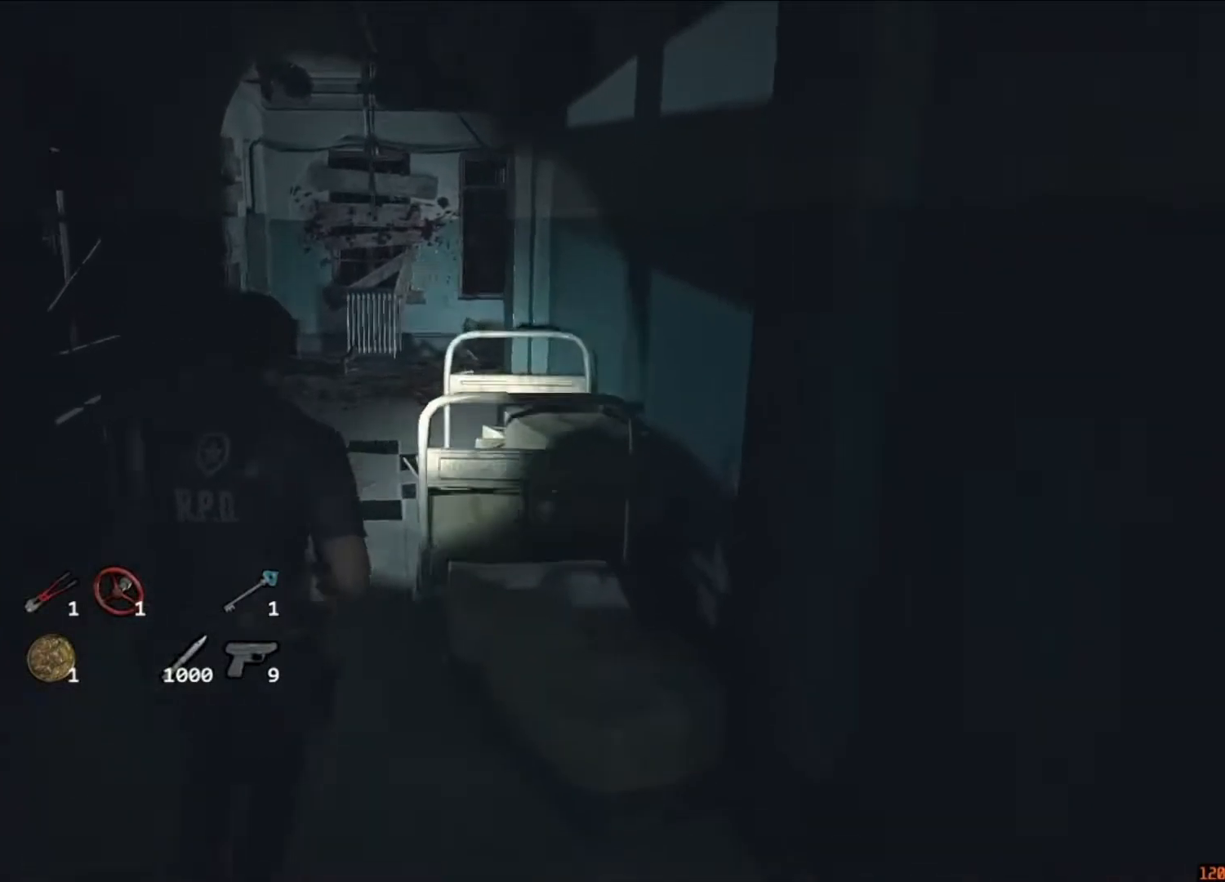
{"keys": ["shift", "w"], "mouse": [], "events": []}
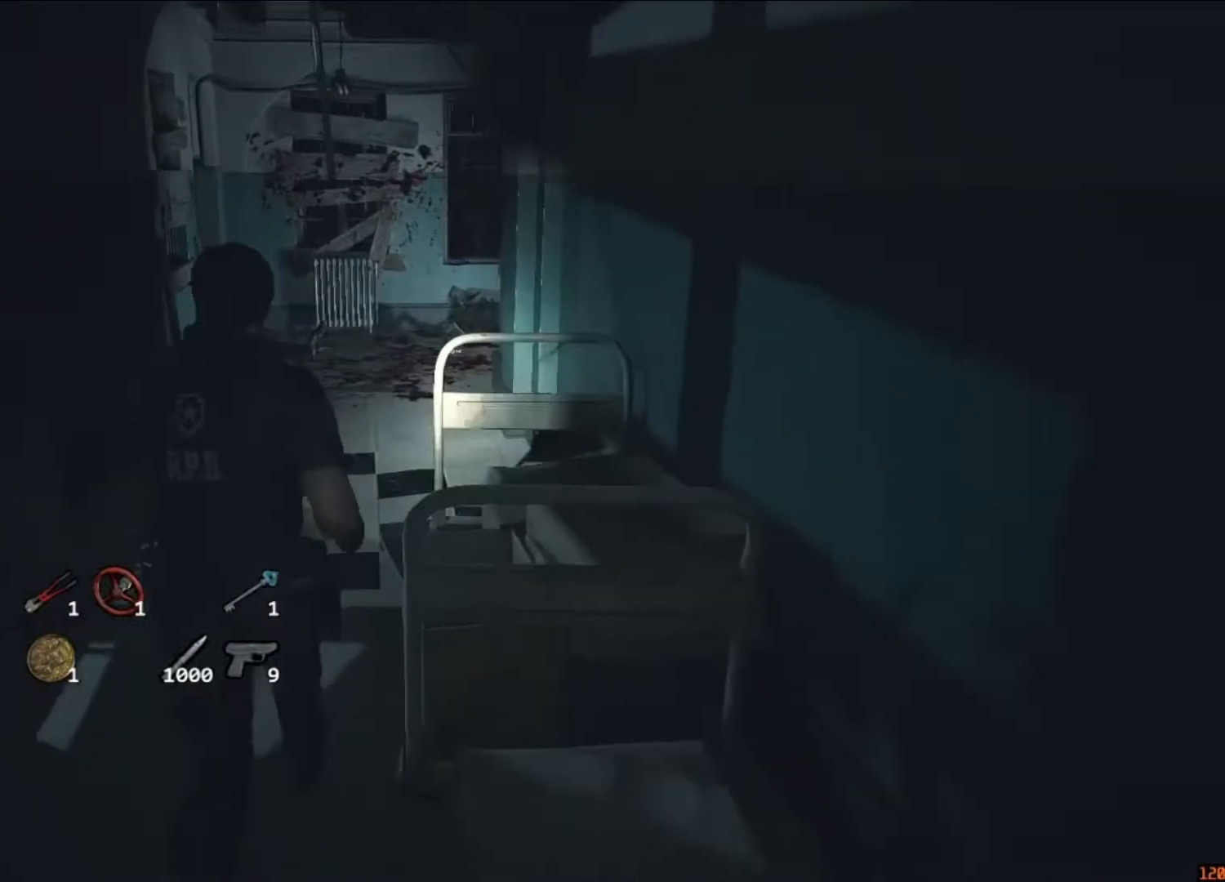
{"keys": ["shift", "w"], "mouse": [], "events": []}
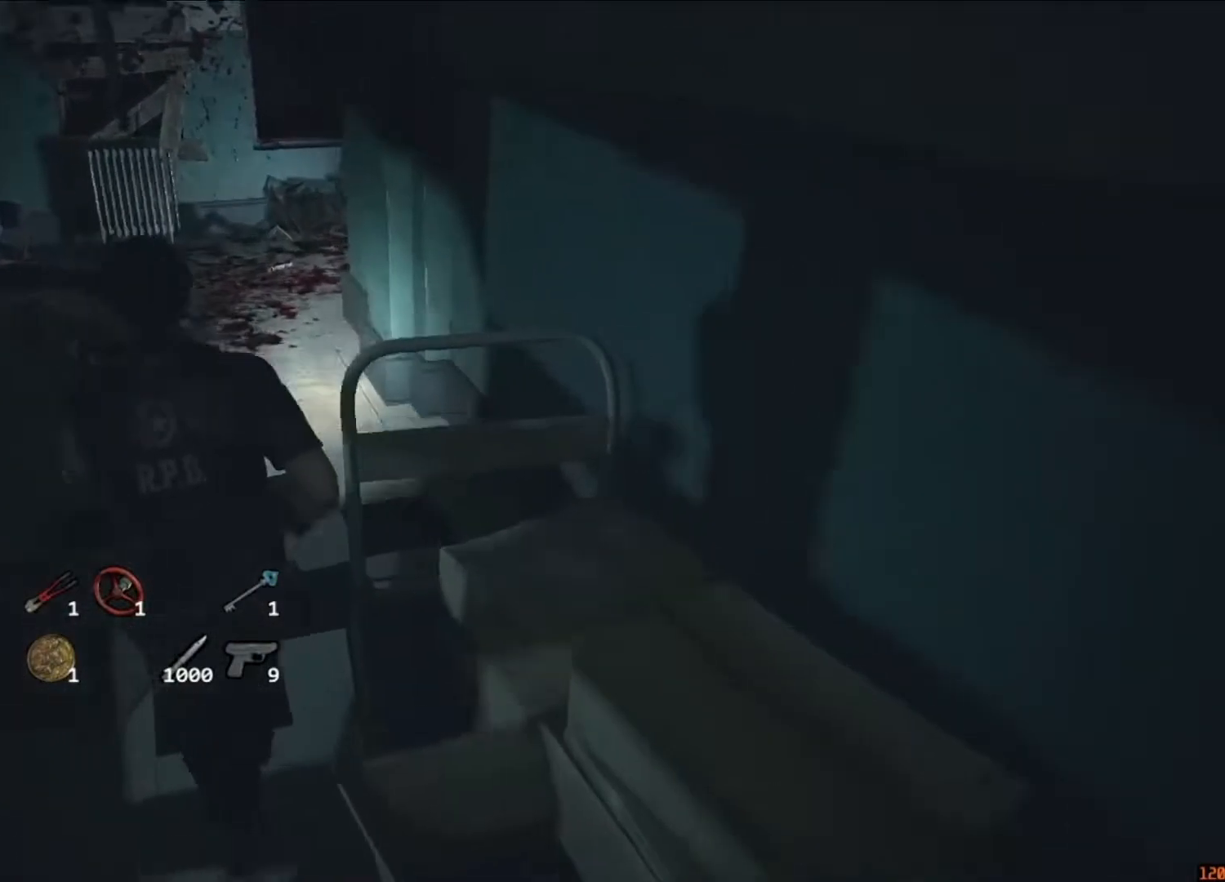
{"keys": ["shift", "w"], "mouse": [], "events": []}
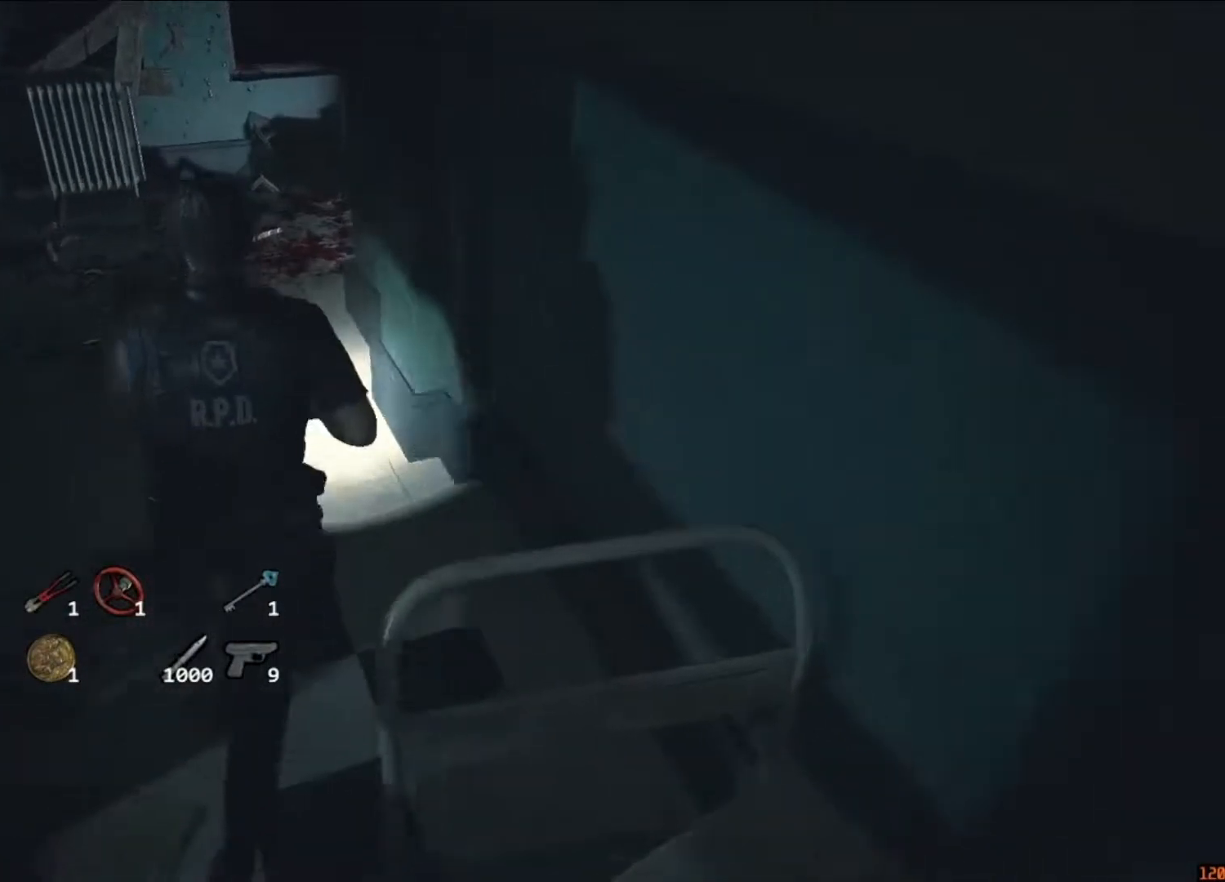
{"keys": ["shift", "w"], "mouse": [], "events": []}
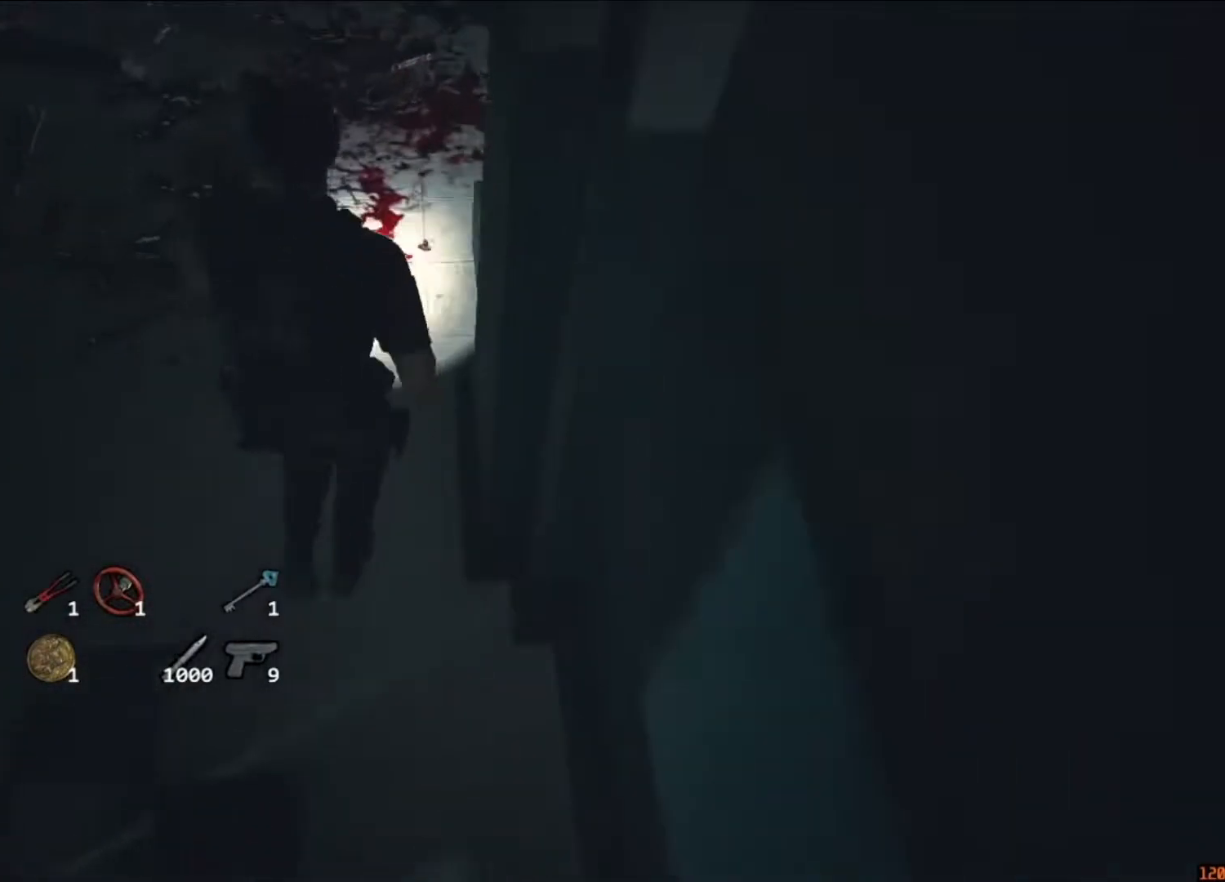
{"keys": ["shift", "w"], "mouse": [], "events": []}
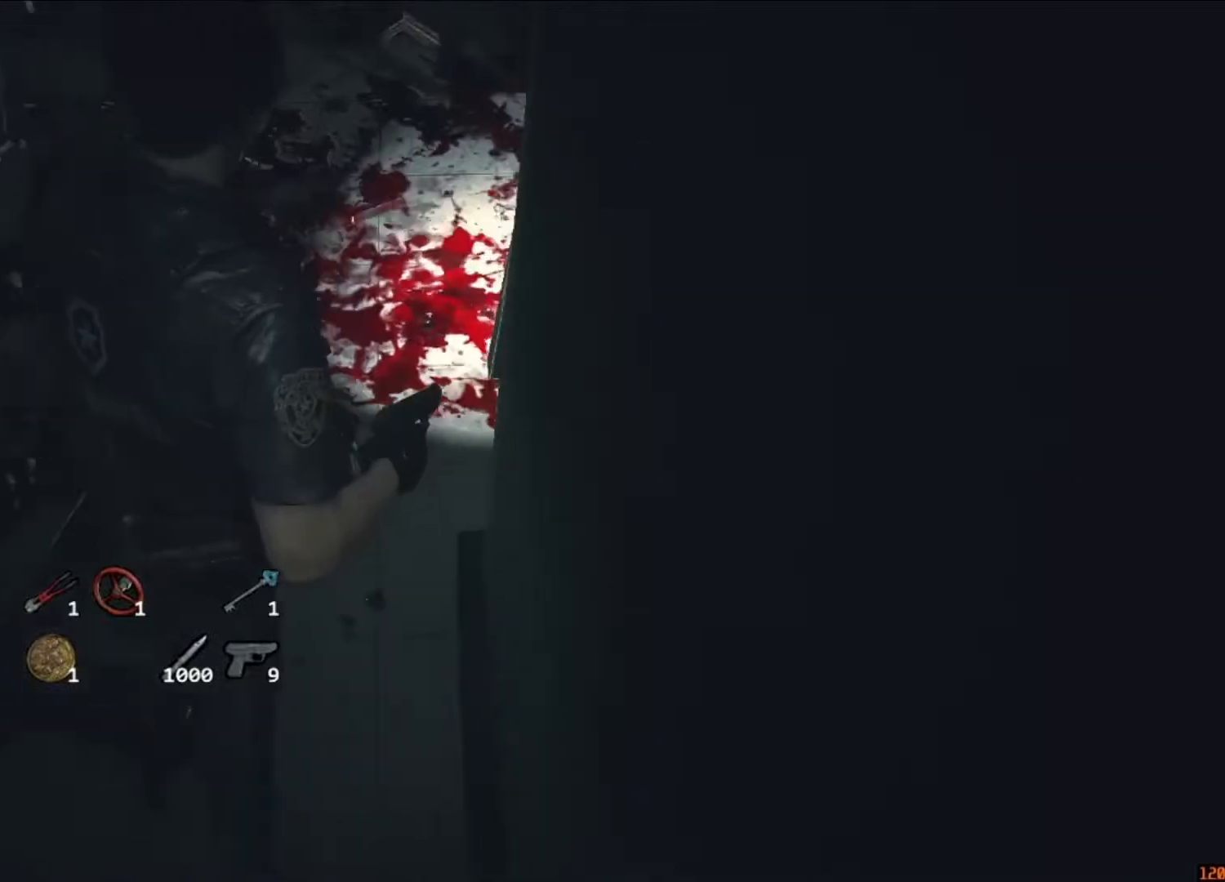
{"keys": ["shift", "w"], "mouse": [], "events": [[50, "d", "down"], [117, "w", "up"], [150, "mouse_right", "down"], [183, "mouse_right", "up"], [283, "w", "down"], [317, "d", "up"]]}
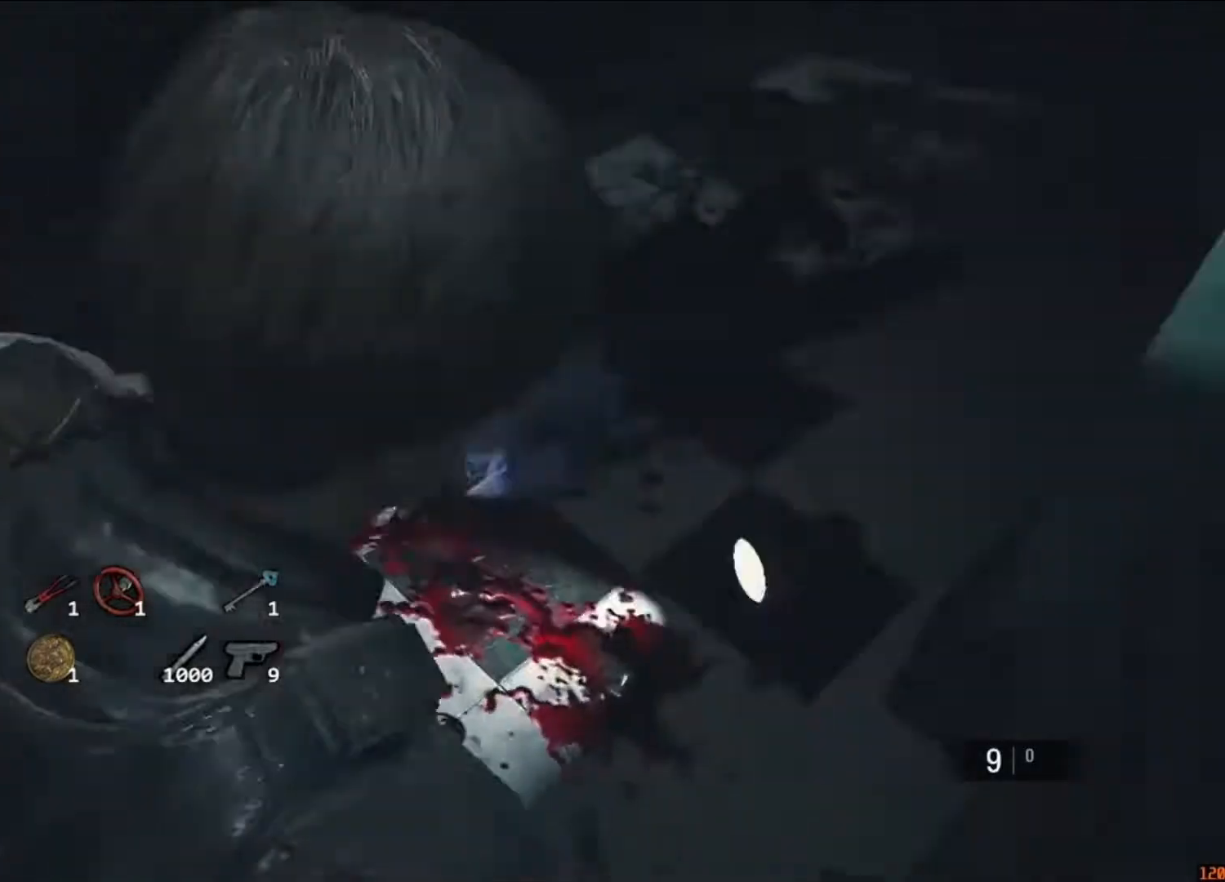
{"keys": ["shift", "w"], "mouse": [], "events": []}
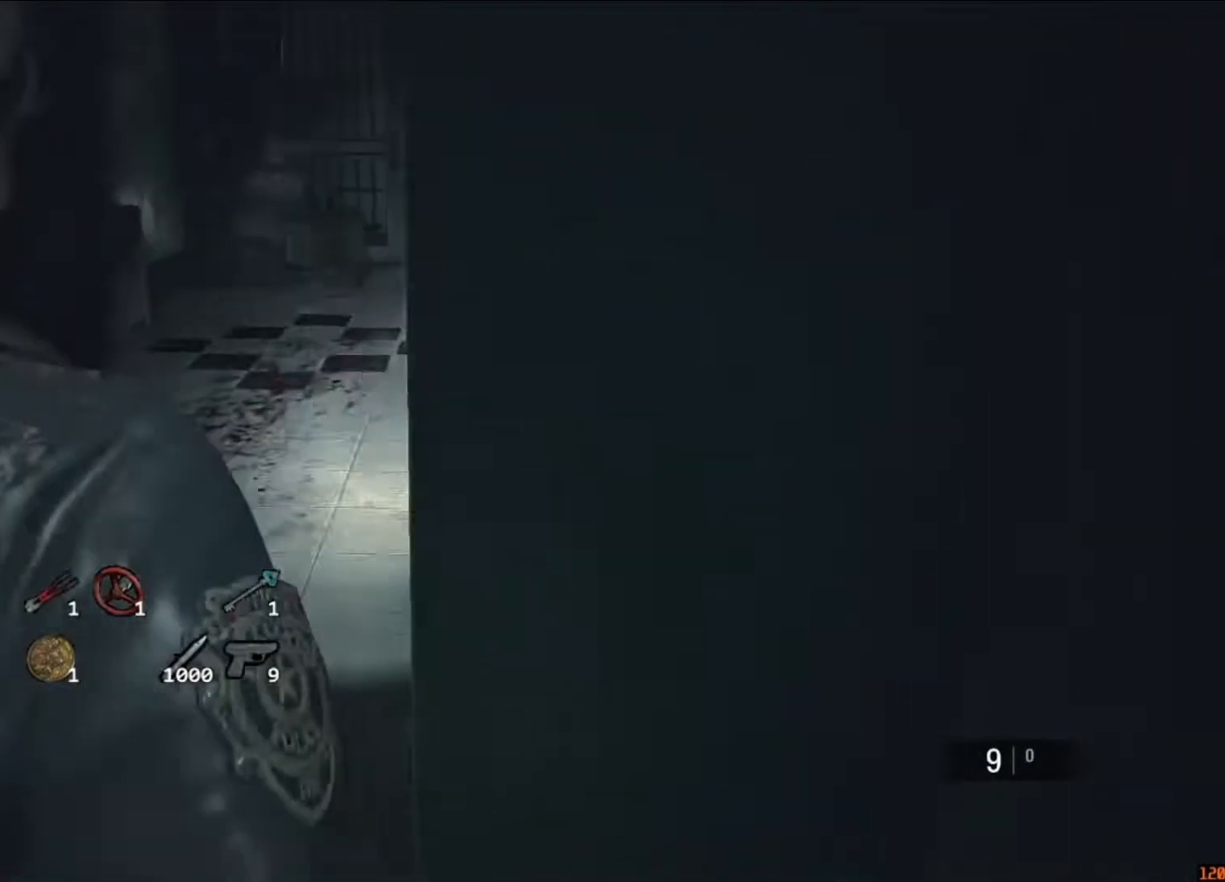
{"keys": ["shift", "w"], "mouse": [], "events": []}
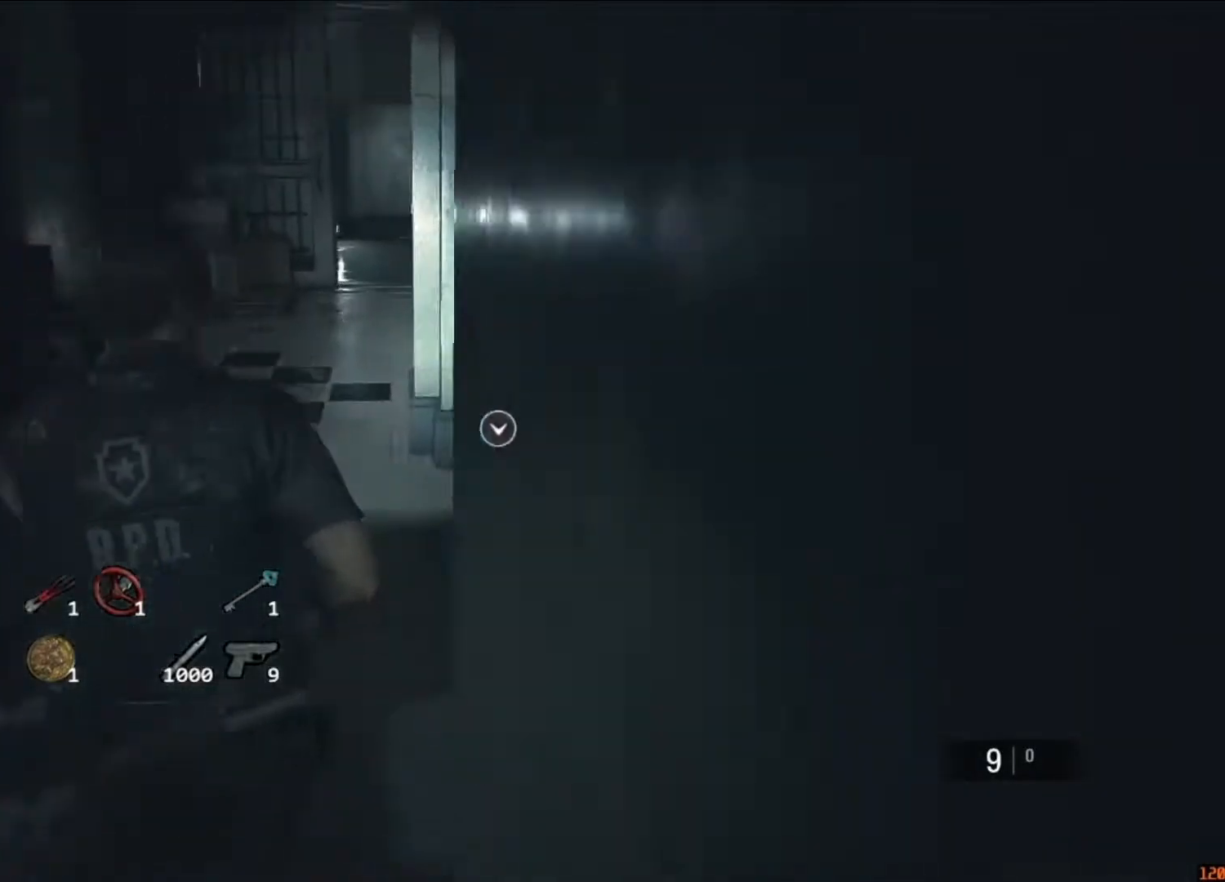
{"keys": ["shift", "w"], "mouse": [], "events": []}
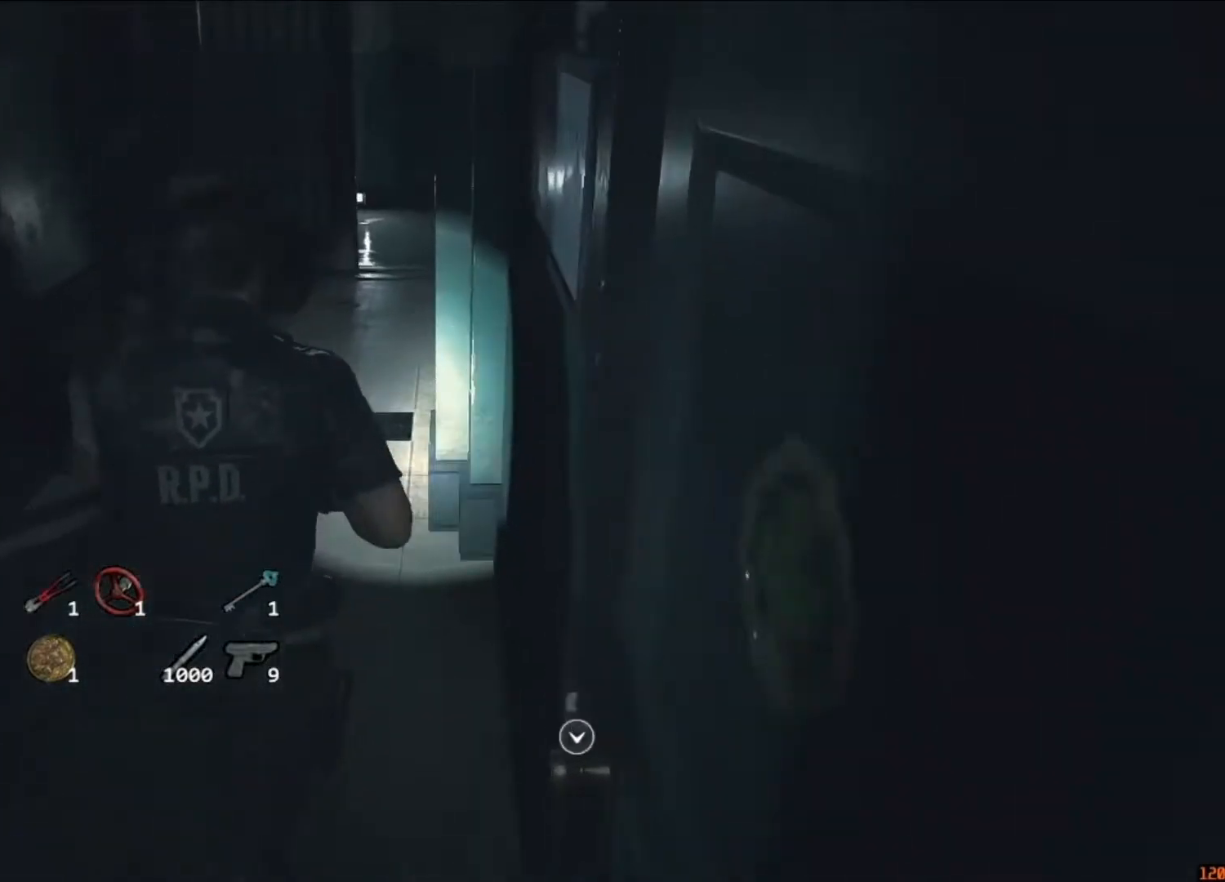
{"keys": ["shift", "w"], "mouse": [], "events": []}
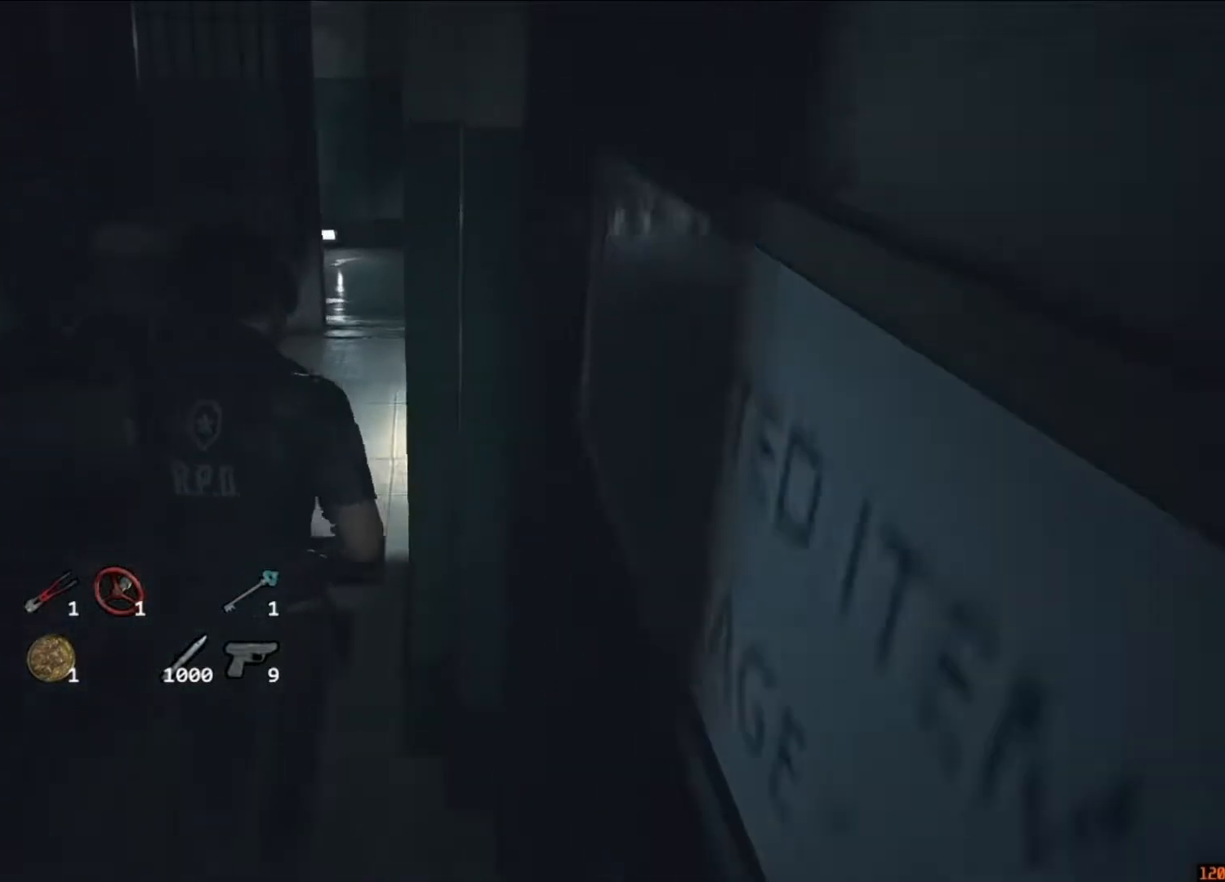
{"keys": ["shift", "w"], "mouse": [], "events": []}
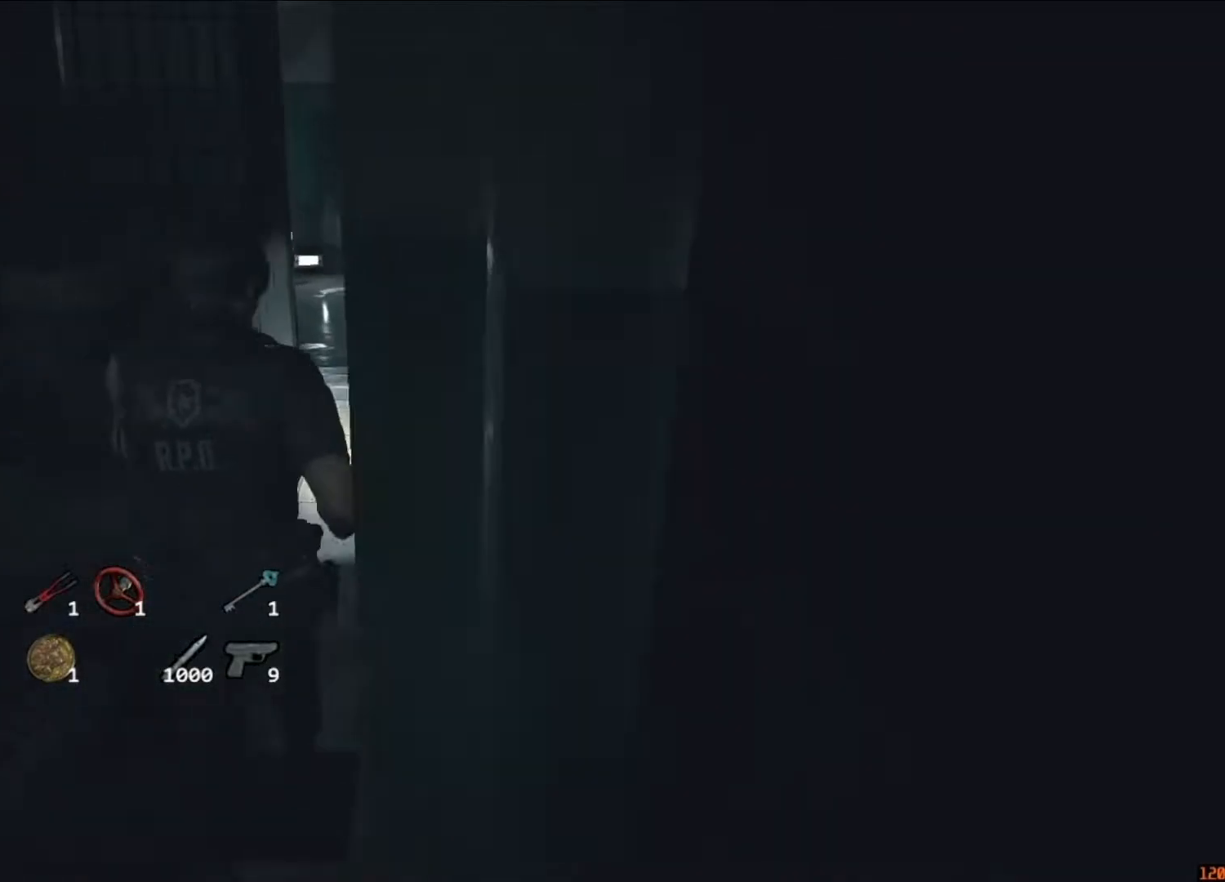
{"keys": ["shift", "w"], "mouse": [], "events": []}
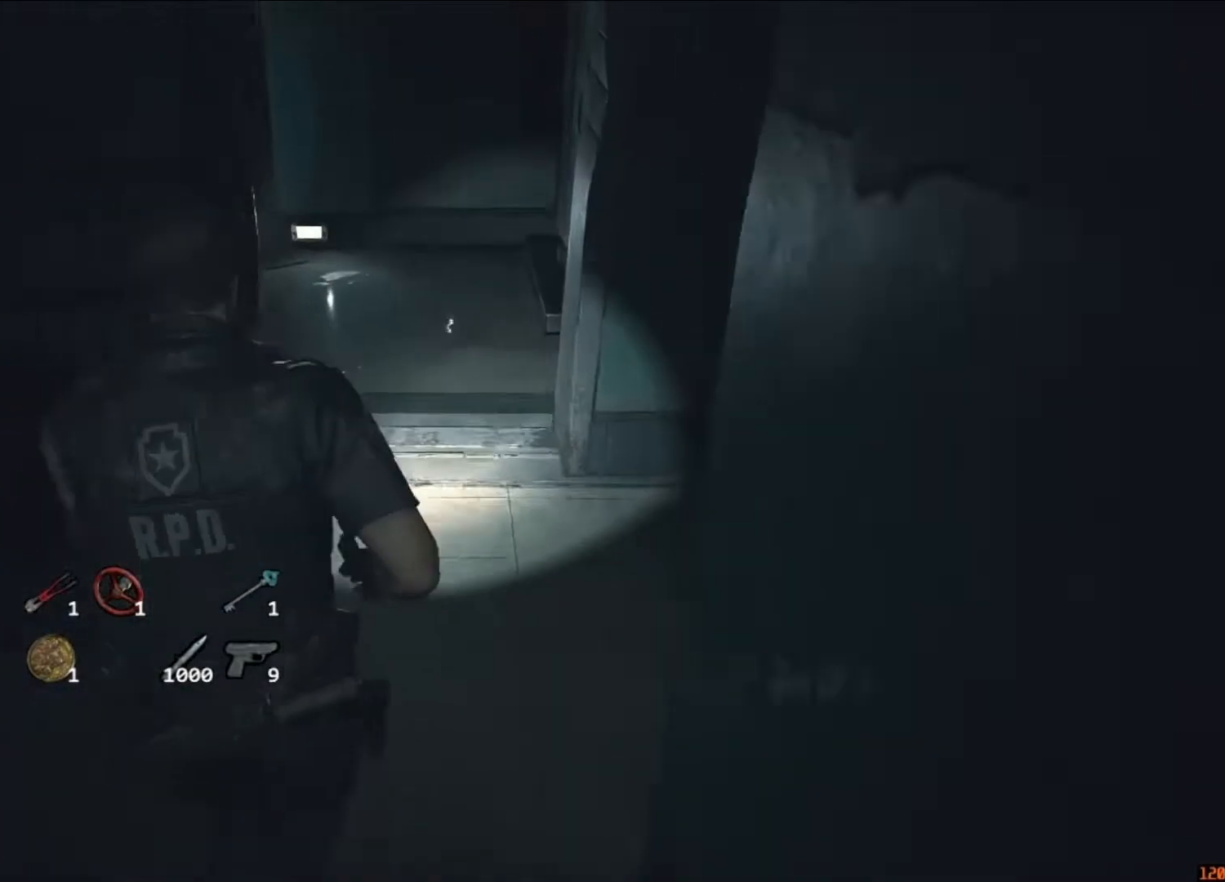
{"keys": ["shift", "w"], "mouse": [], "events": []}
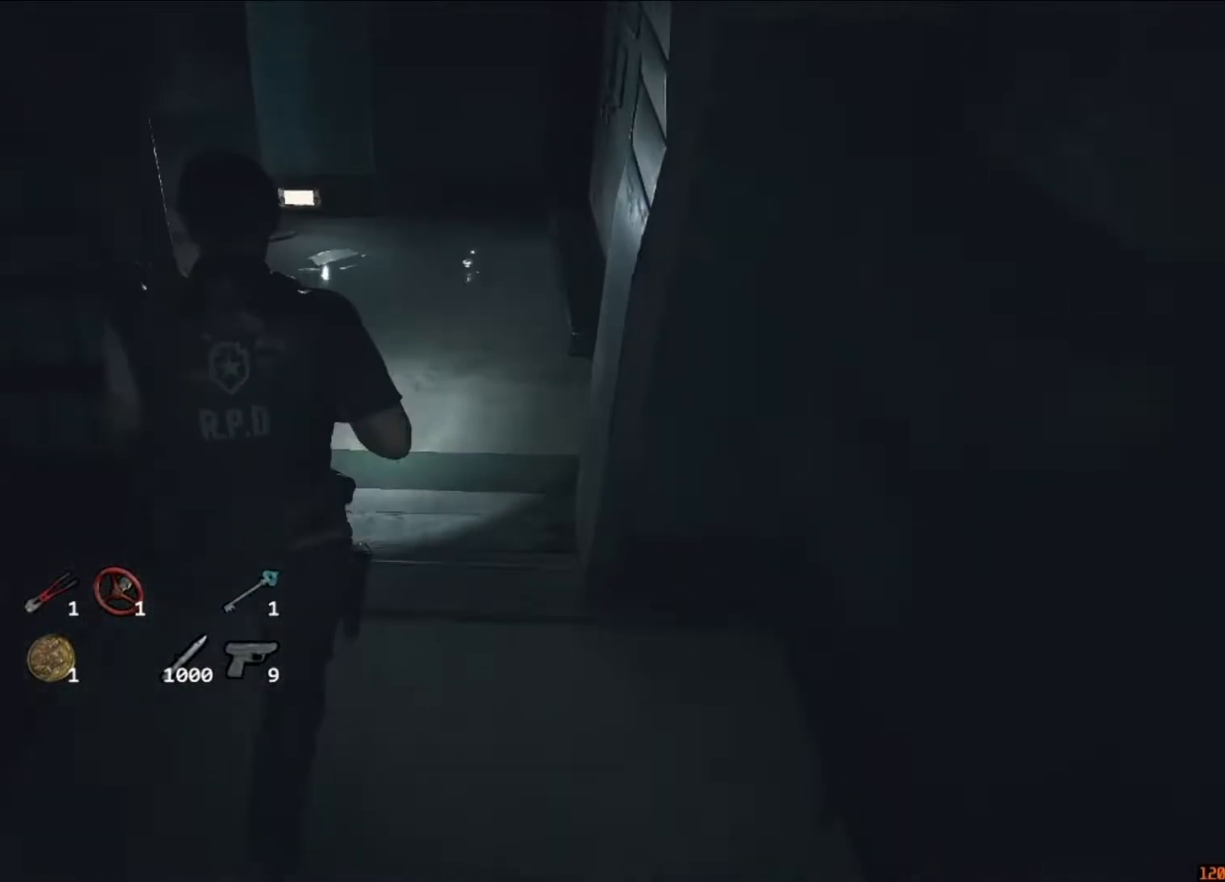
{"keys": ["shift", "w"], "mouse": [], "events": []}
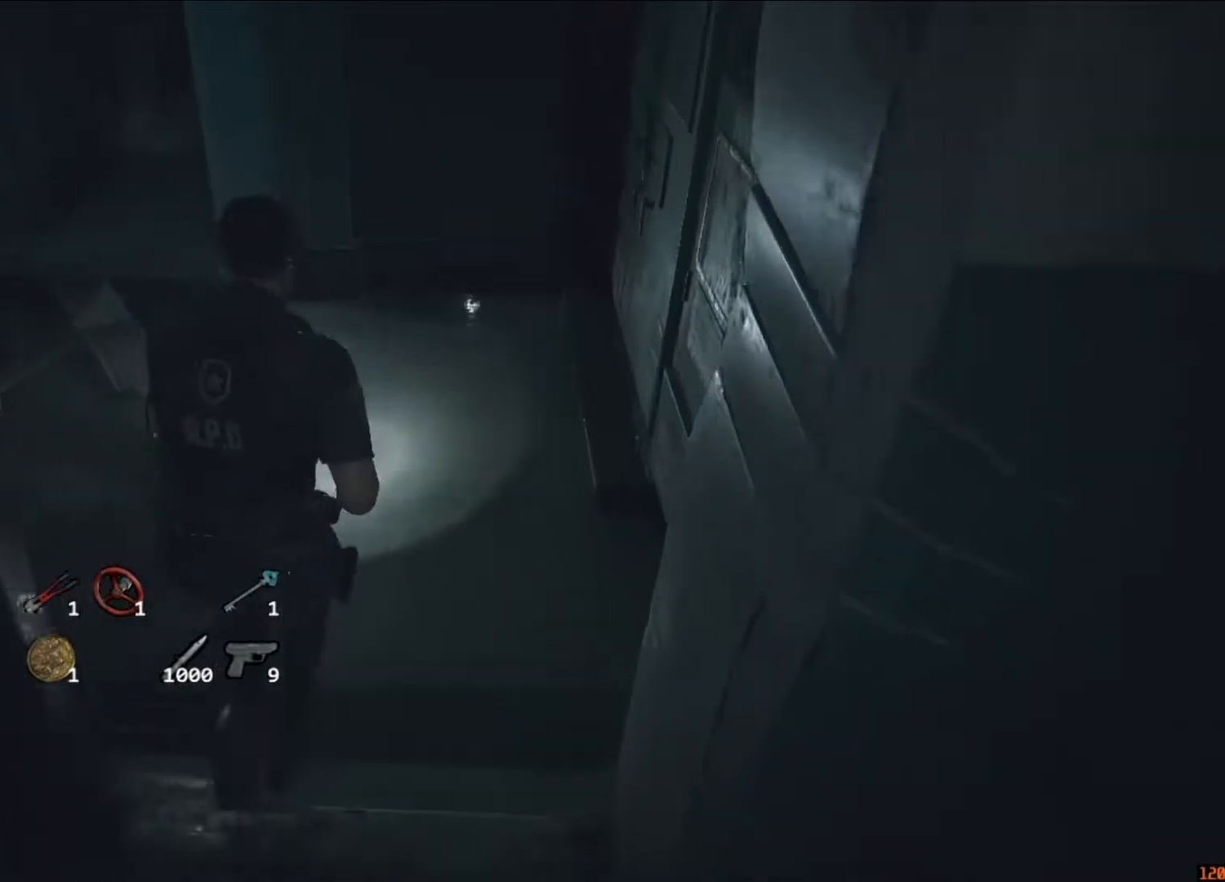
{"keys": ["a", "shift", "w"], "mouse": [], "events": [[283, "a", "down"]]}
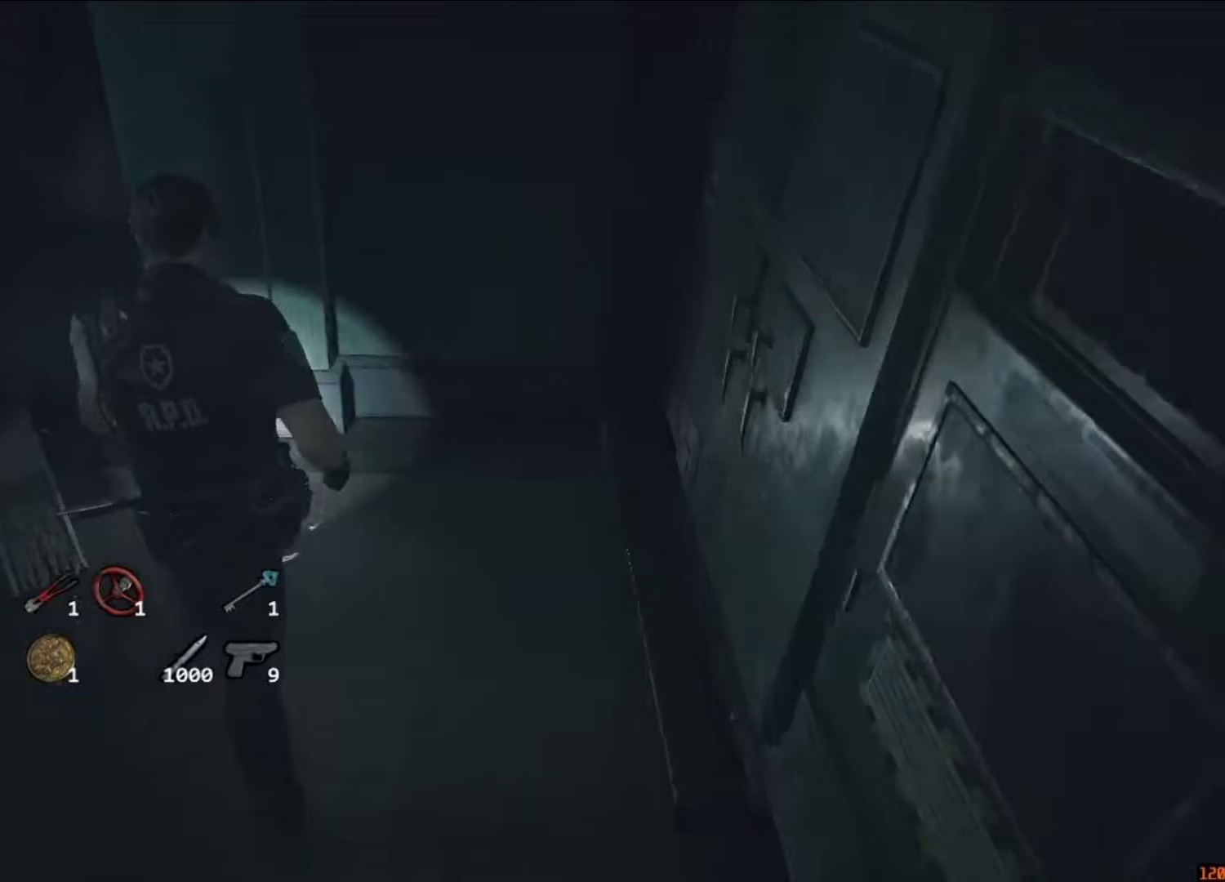
{"keys": ["shift", "w"], "mouse": [], "events": [[450, "a", "up"]]}
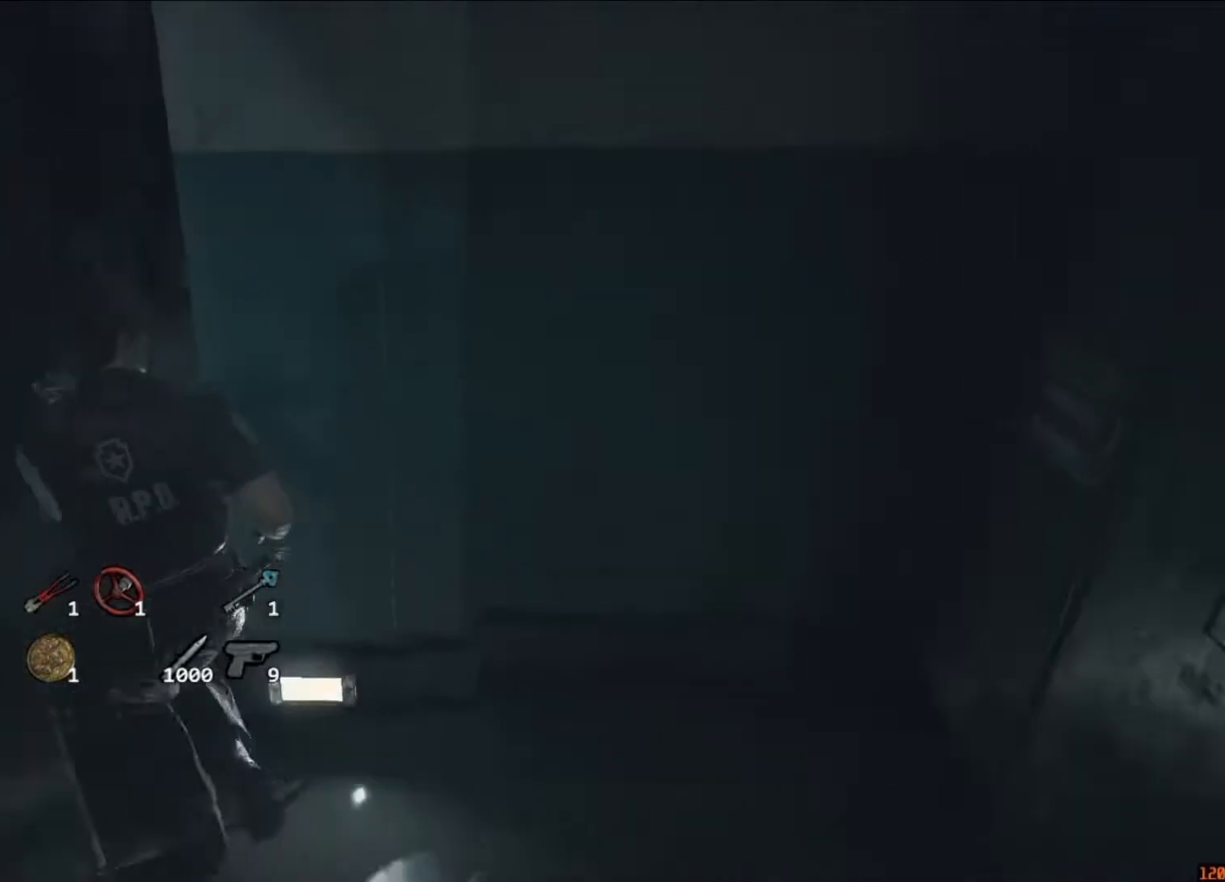
{"keys": ["shift", "w"], "mouse": [], "events": []}
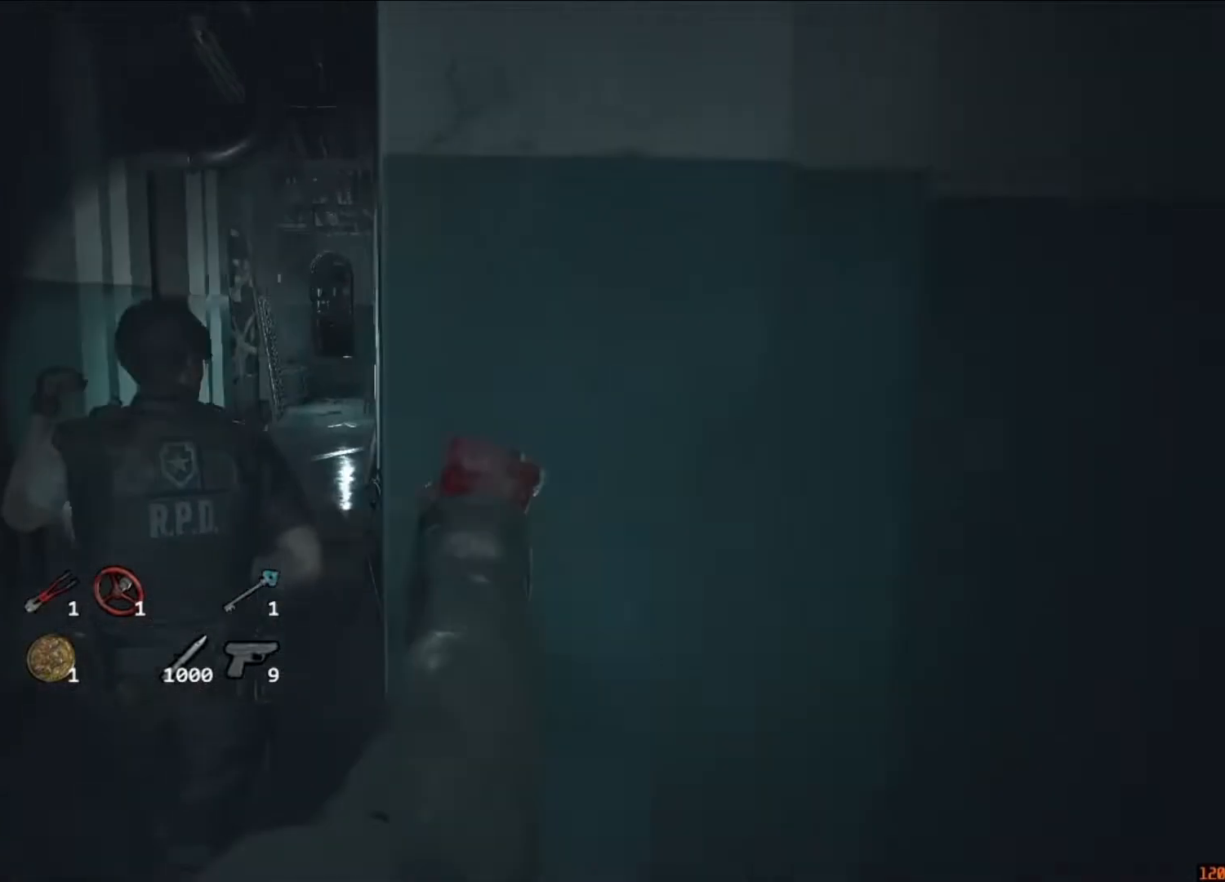
{"keys": ["shift", "w"], "mouse": [], "events": []}